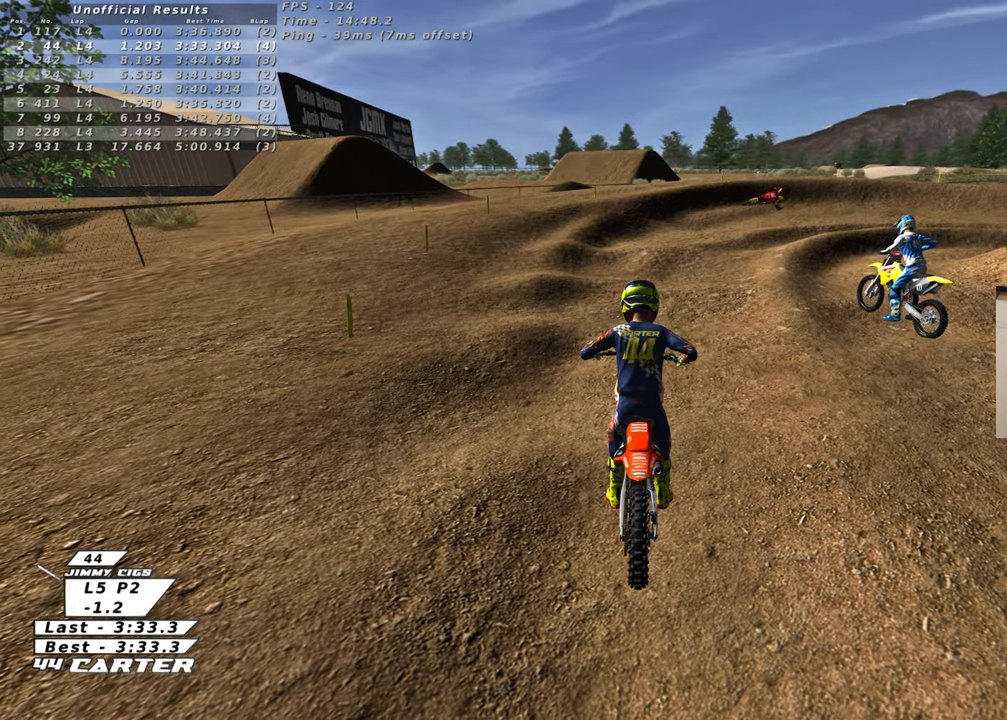
Gameplay with a controller (Xbox layout); each line is a JSON object with the inputs held at the frame after it. "events" lists button and stick changes between this image and that frame as [ms after this image, input, new state], when the widget could be followed in between.
{"buttons": ["R1", "R2"], "left_stick": "up-right", "right_stick": "center", "events": [[233, "R2", "down"], [267, "R1", "down"], [300, "left_stick", "up-right"]]}
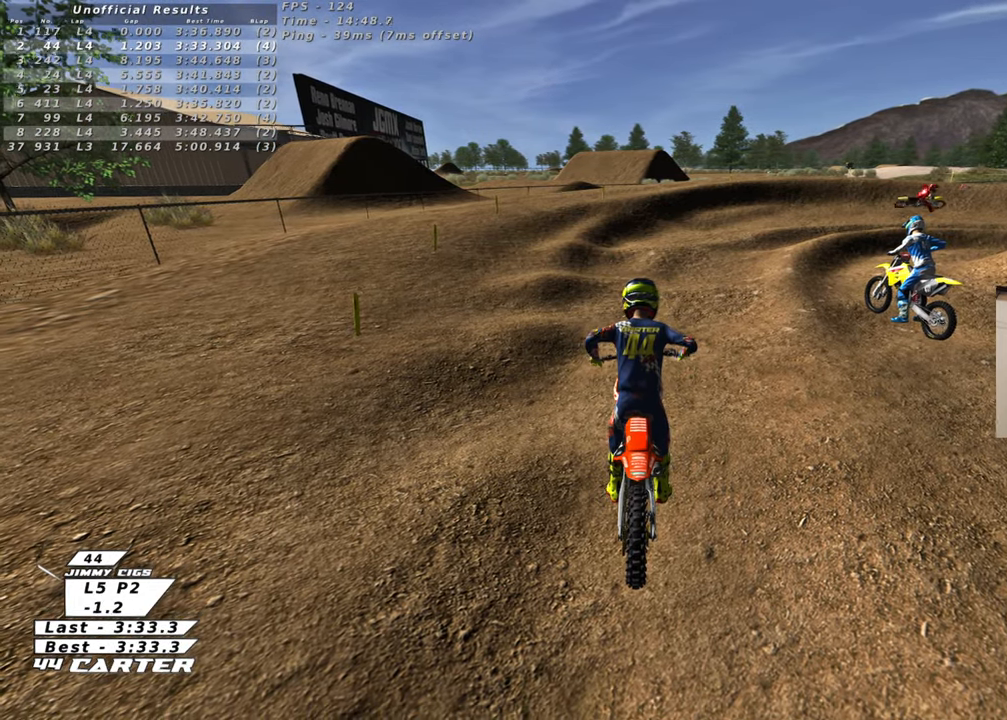
{"buttons": ["R2", "R3"], "left_stick": "center", "right_stick": "center", "events": [[33, "left_stick", "center"], [117, "R3", "down"], [150, "R1", "up"]]}
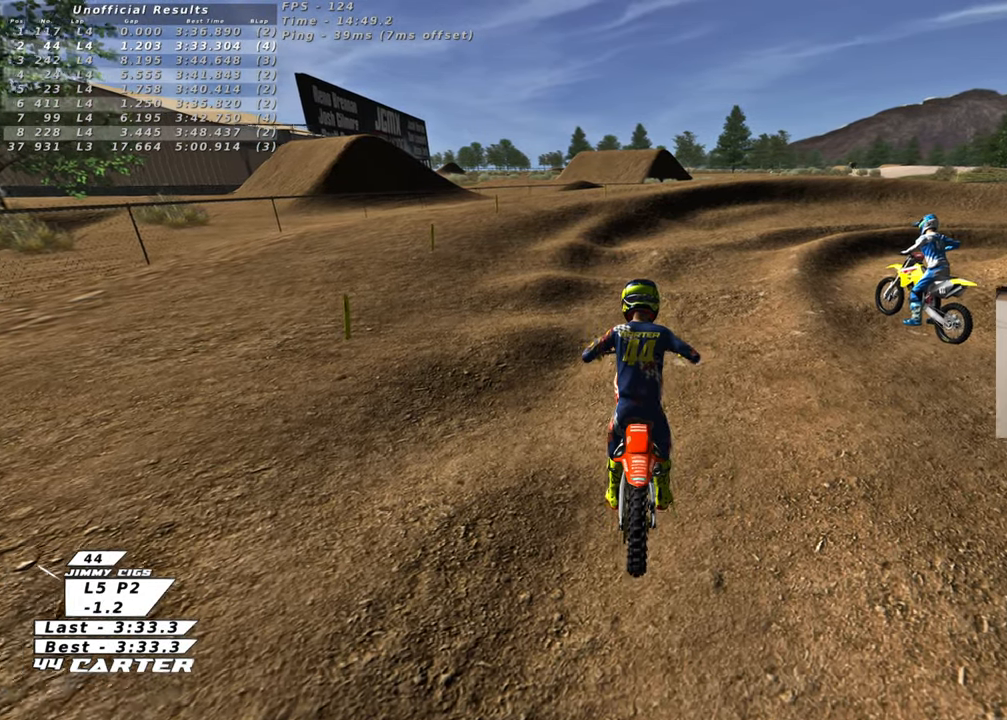
{"buttons": ["R2", "R3"], "left_stick": "center", "right_stick": "center", "events": [[233, "R1", "down"], [333, "R1", "up"]]}
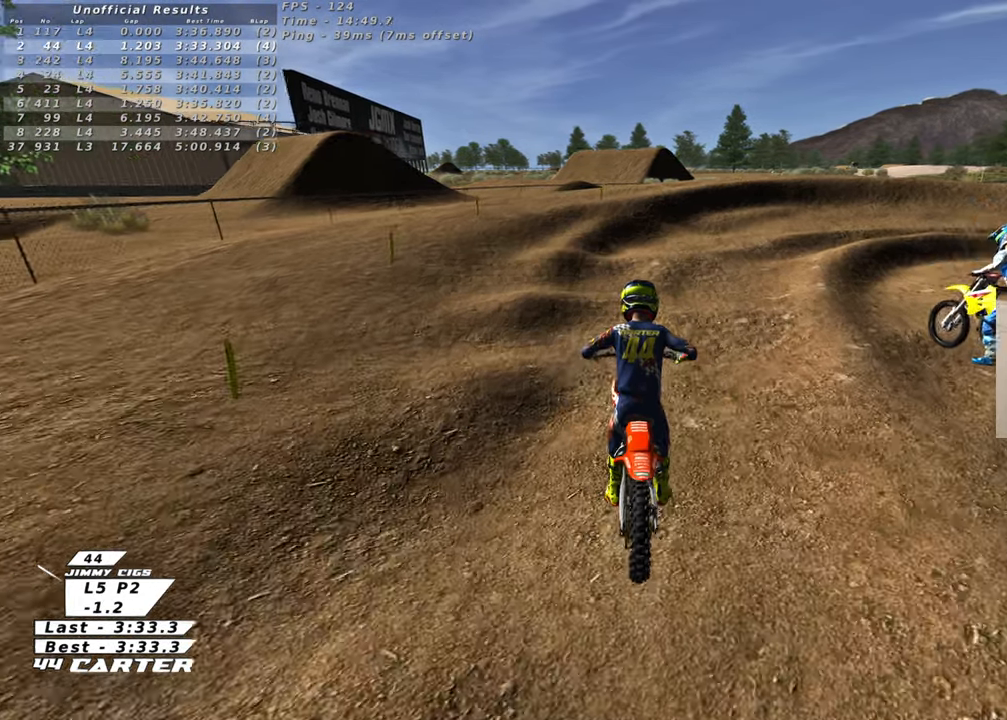
{"buttons": ["R2", "R3"], "left_stick": "up-right", "right_stick": "center", "events": [[233, "left_stick", "up-right"]]}
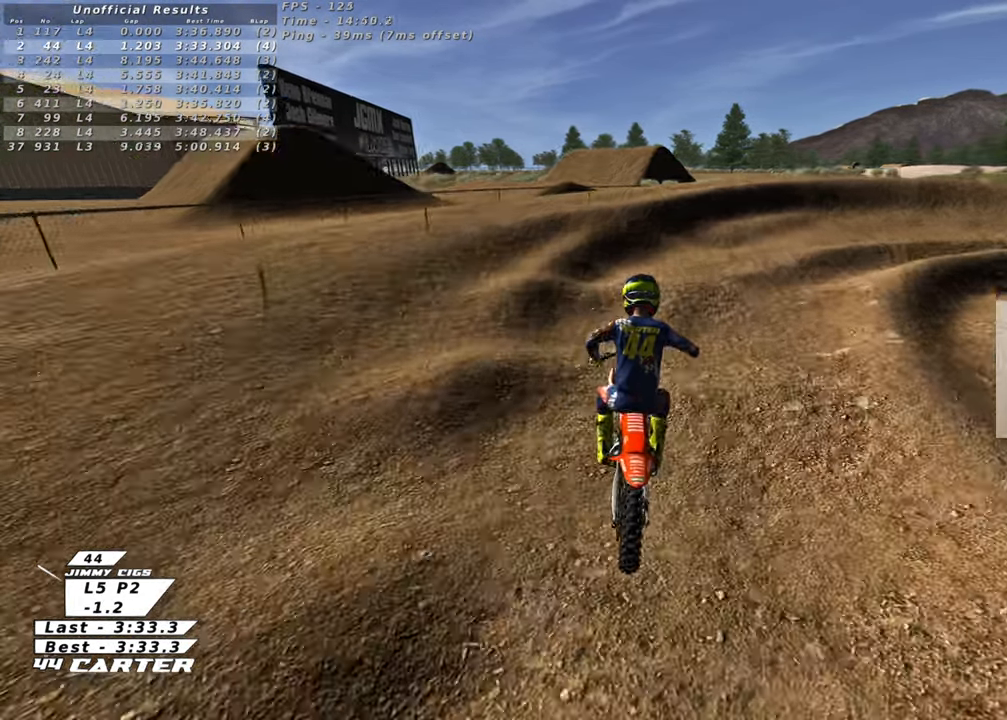
{"buttons": ["R2"], "left_stick": "center", "right_stick": "center", "events": [[433, "R3", "up"], [433, "left_stick", "down"], [500, "left_stick", "center"]]}
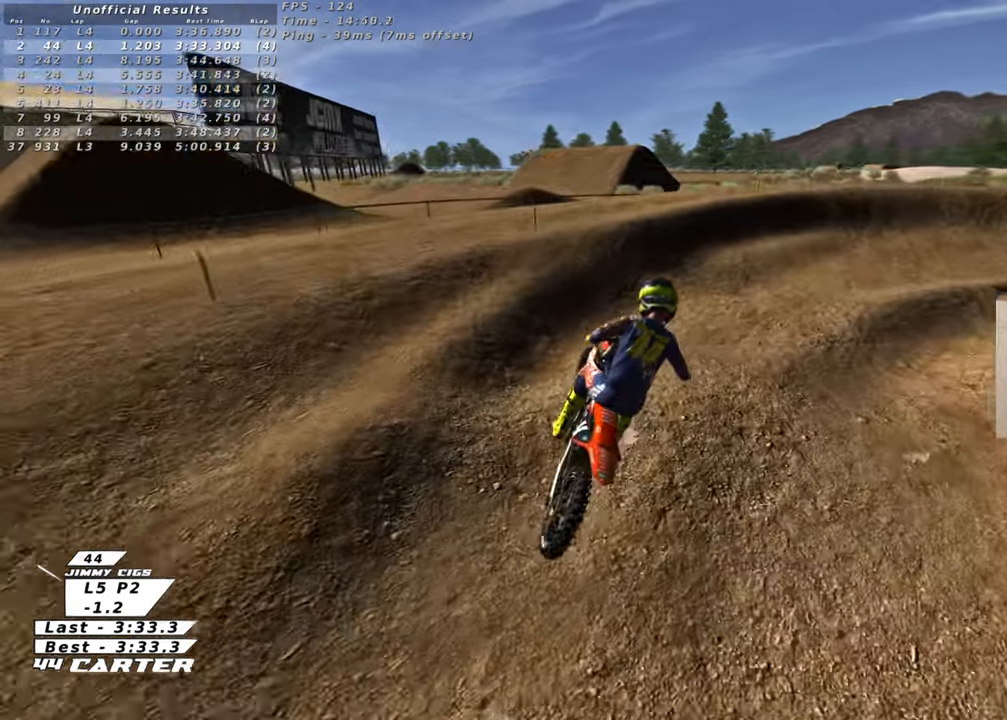
{"buttons": ["R2"], "left_stick": "up-right", "right_stick": "center", "events": [[33, "left_stick", "up-right"], [100, "left_stick", "up"], [383, "left_stick", "up-right"]]}
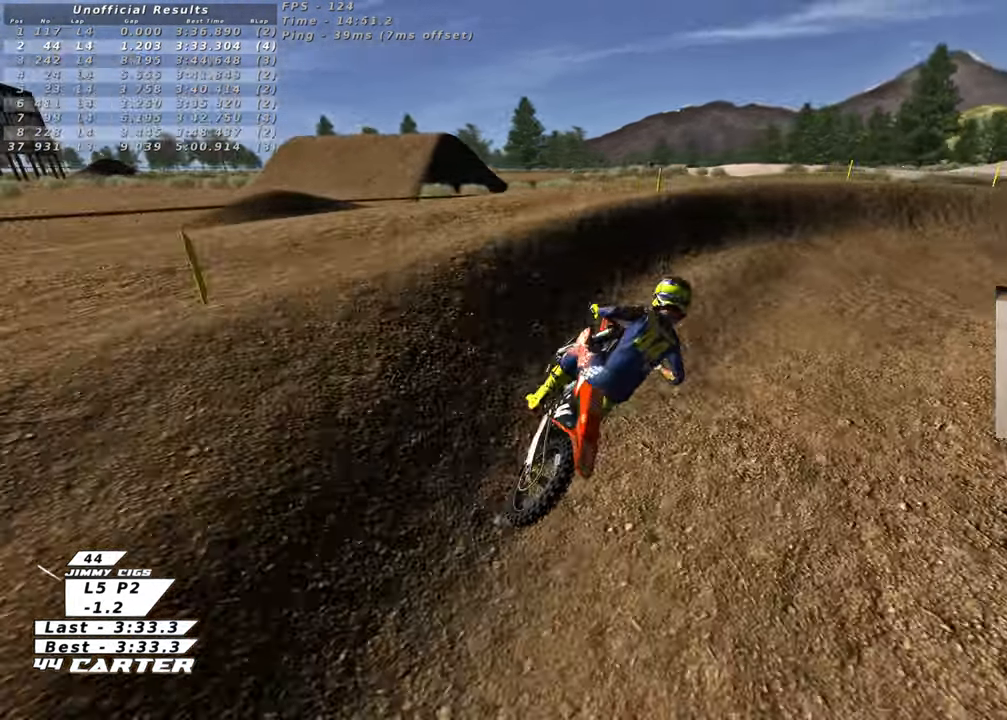
{"buttons": ["A", "R2"], "left_stick": "up", "right_stick": "center", "events": [[50, "R2", "up"], [100, "R2", "down"], [383, "A", "down"], [383, "left_stick", "up"]]}
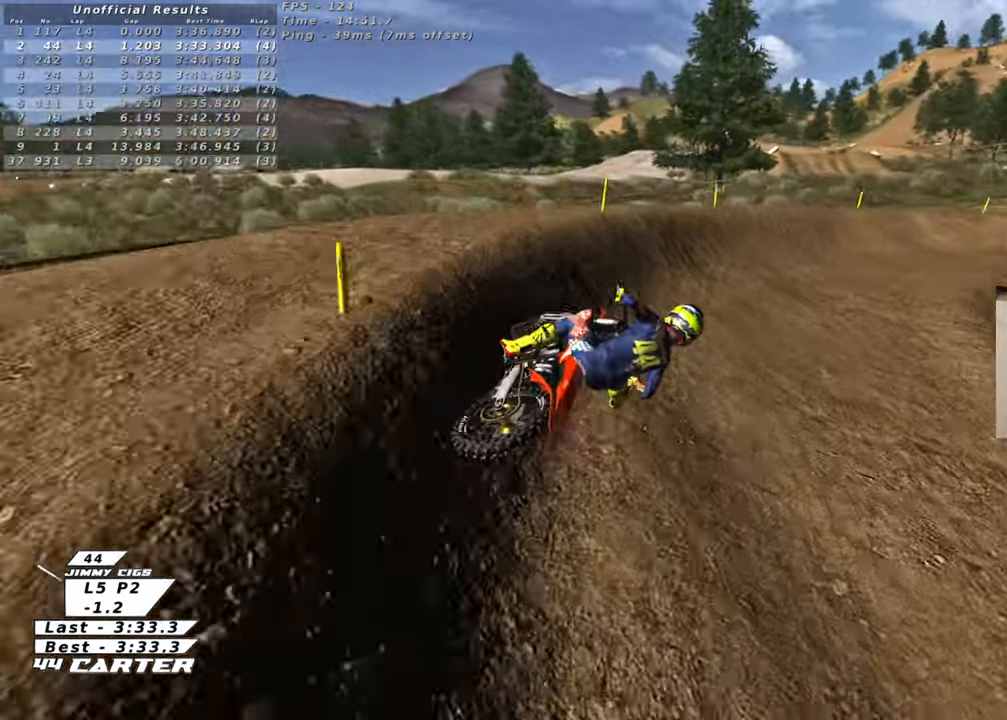
{"buttons": ["R2"], "left_stick": "center", "right_stick": "center", "events": [[17, "A", "up"], [50, "left_stick", "up-right"], [217, "left_stick", "center"], [267, "left_stick", "up-right"], [283, "A", "down"], [433, "A", "up"], [450, "left_stick", "center"]]}
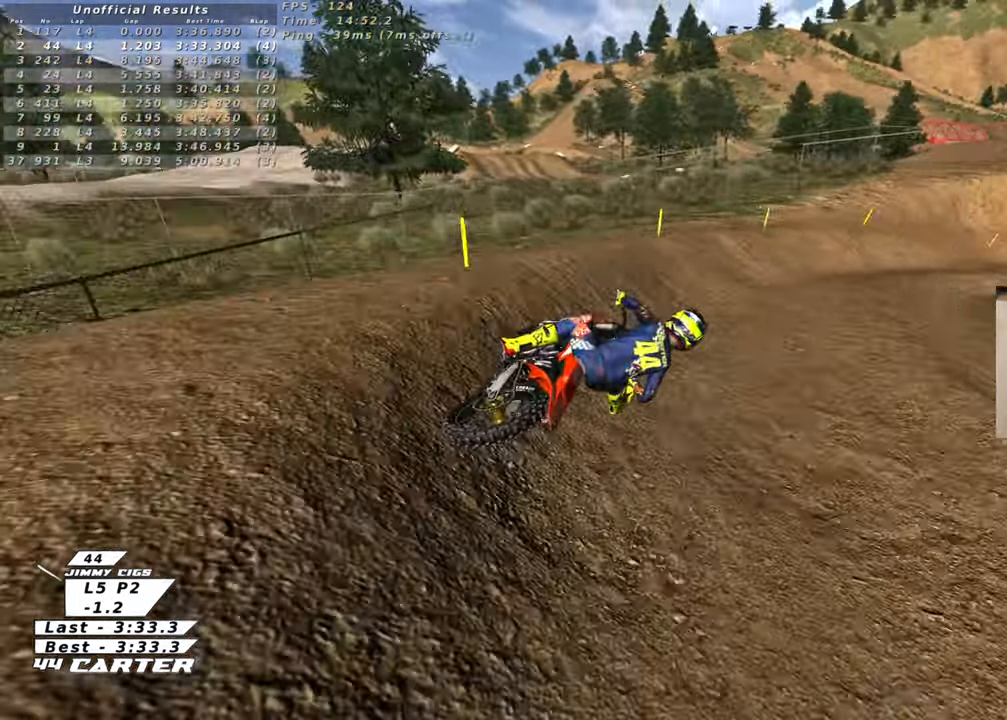
{"buttons": ["R2"], "left_stick": "down", "right_stick": "center", "events": [[17, "left_stick", "up-right"], [150, "left_stick", "center"], [283, "left_stick", "down"]]}
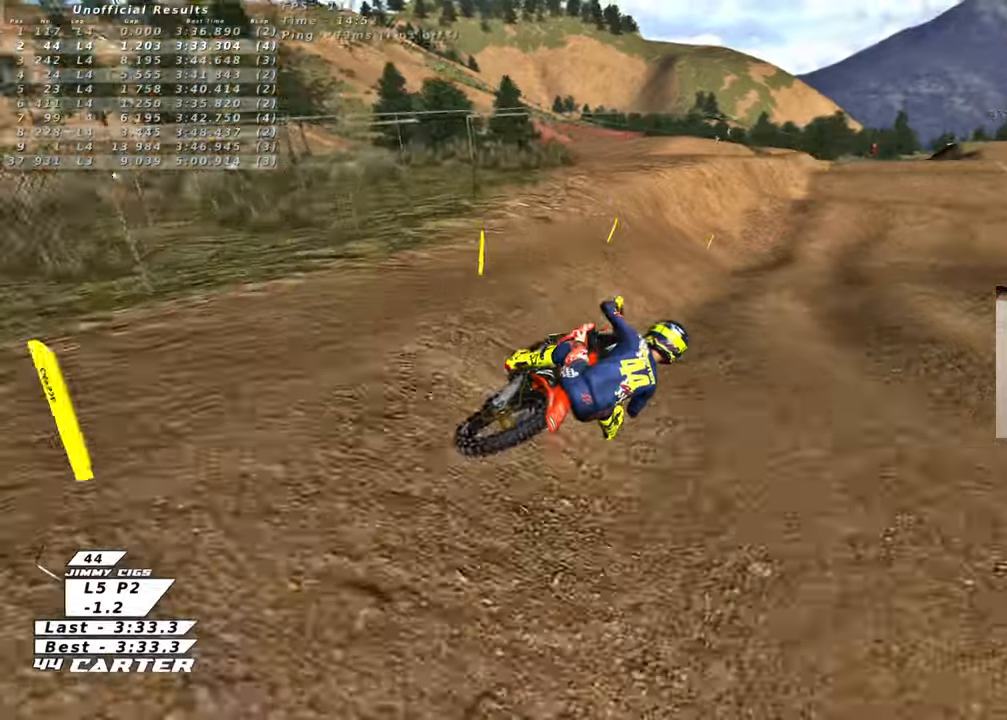
{"buttons": ["R2"], "left_stick": "down-left", "right_stick": "center", "events": [[133, "A", "down"], [217, "left_stick", "down-left"], [300, "A", "up"]]}
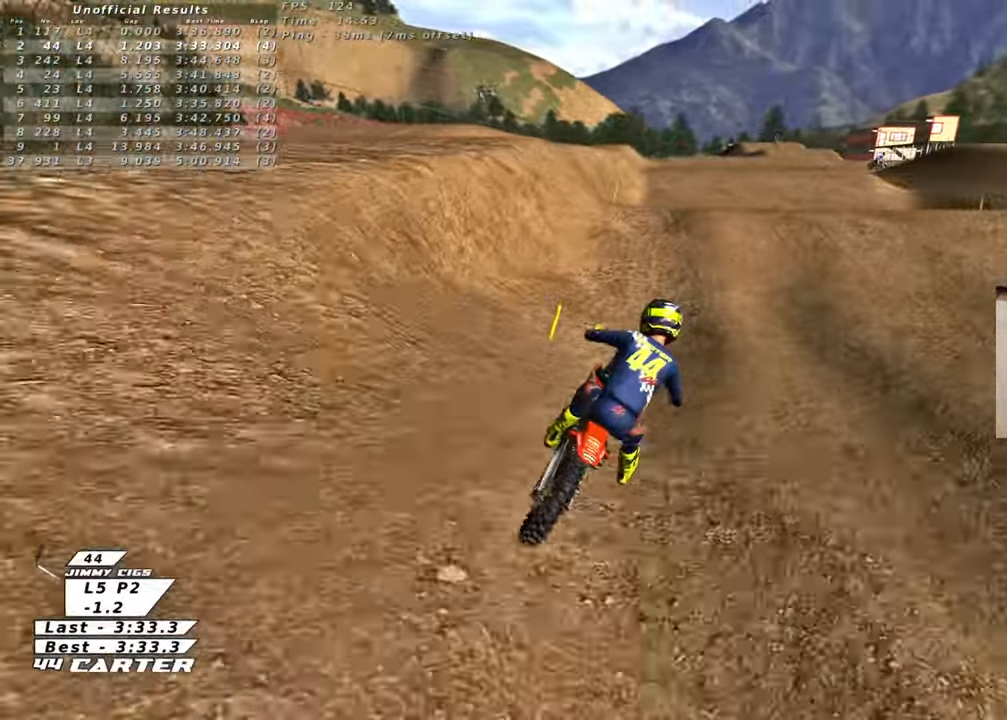
{"buttons": [], "left_stick": "down-left", "right_stick": "center", "events": [[150, "left_stick", "up-left"], [167, "A", "down"], [217, "left_stick", "up-right"], [267, "A", "up"], [317, "R2", "up"], [417, "left_stick", "down-left"]]}
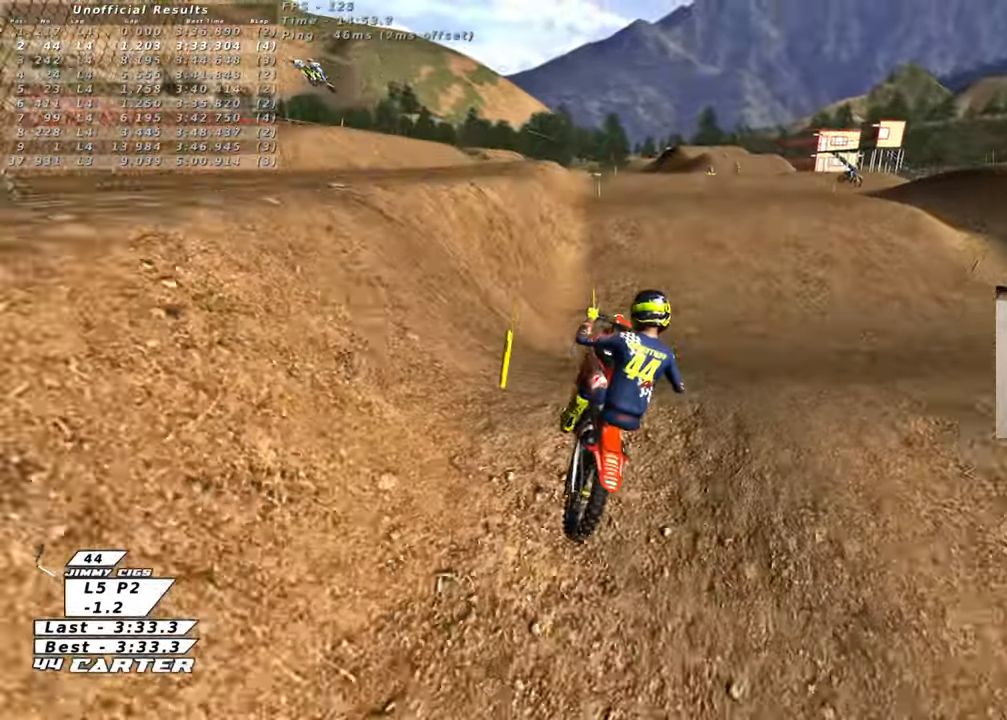
{"buttons": ["L1", "R1", "R2", "R3"], "left_stick": "right", "right_stick": "down-left", "events": [[117, "R2", "down"], [117, "left_stick", "left"], [250, "right_stick", "down"], [267, "left_stick", "right"], [283, "R1", "down"], [333, "right_stick", "down-left"], [400, "L1", "down"], [400, "R3", "down"]]}
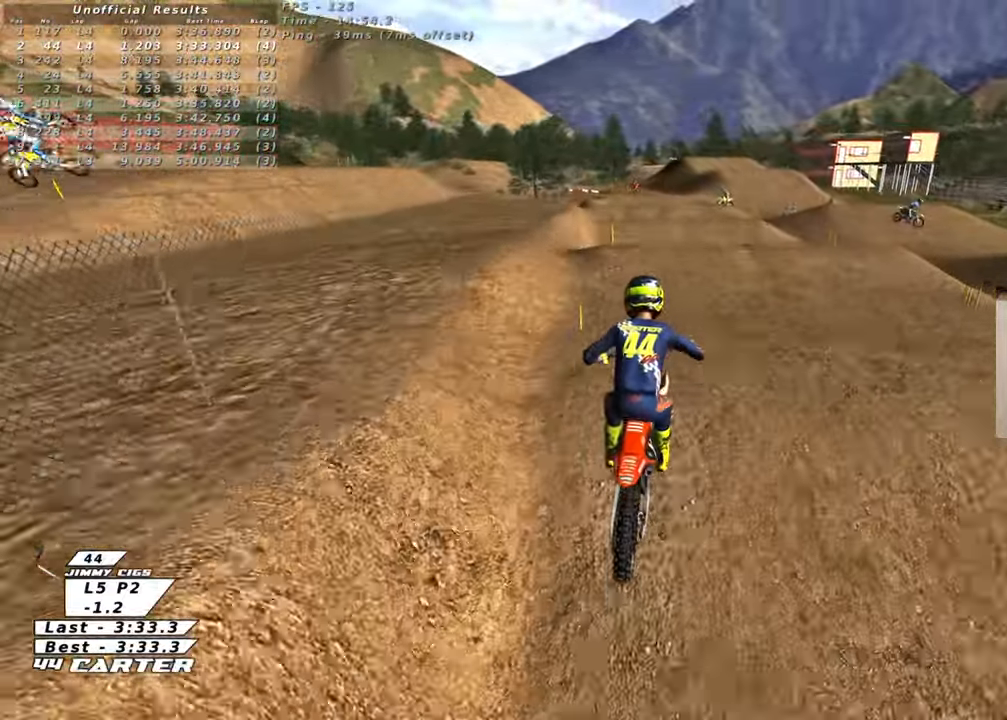
{"buttons": ["X", "R2"], "left_stick": "up-left", "right_stick": "center", "events": [[33, "L1", "up"], [50, "R1", "up"], [167, "left_stick", "down-right"], [217, "R3", "up"], [317, "right_stick", "center"], [367, "left_stick", "down-left"], [450, "left_stick", "up-left"], [467, "X", "down"]]}
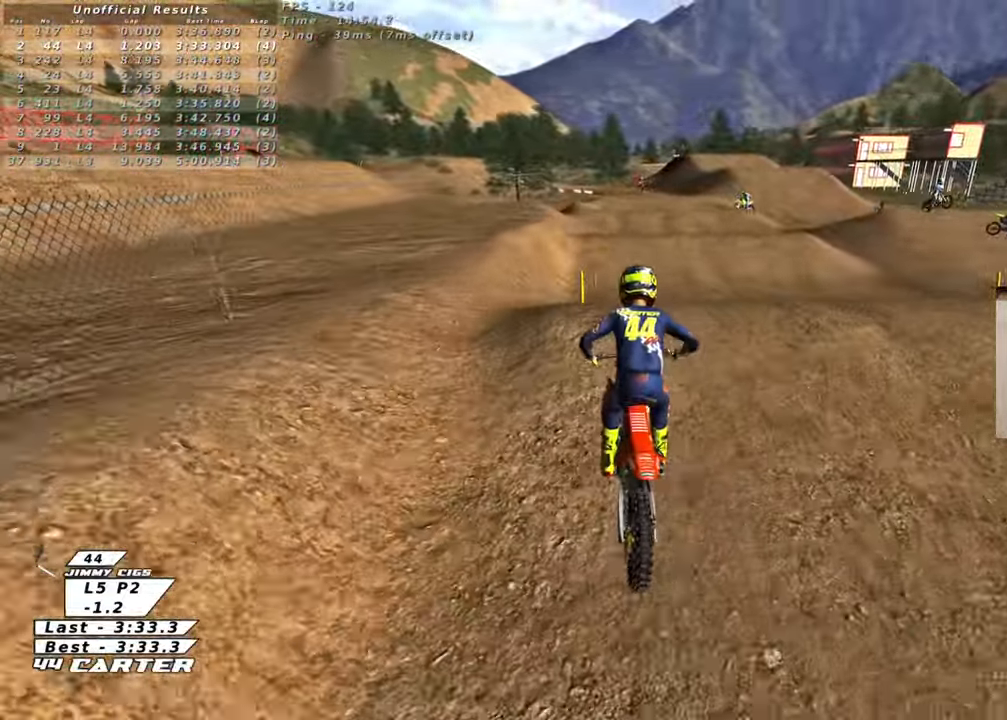
{"buttons": ["R2"], "left_stick": "left", "right_stick": "left", "events": [[33, "X", "up"], [117, "left_stick", "down"], [200, "A", "down"], [200, "left_stick", "up-right"], [300, "A", "up"], [400, "left_stick", "center"], [450, "left_stick", "left"], [500, "right_stick", "left"]]}
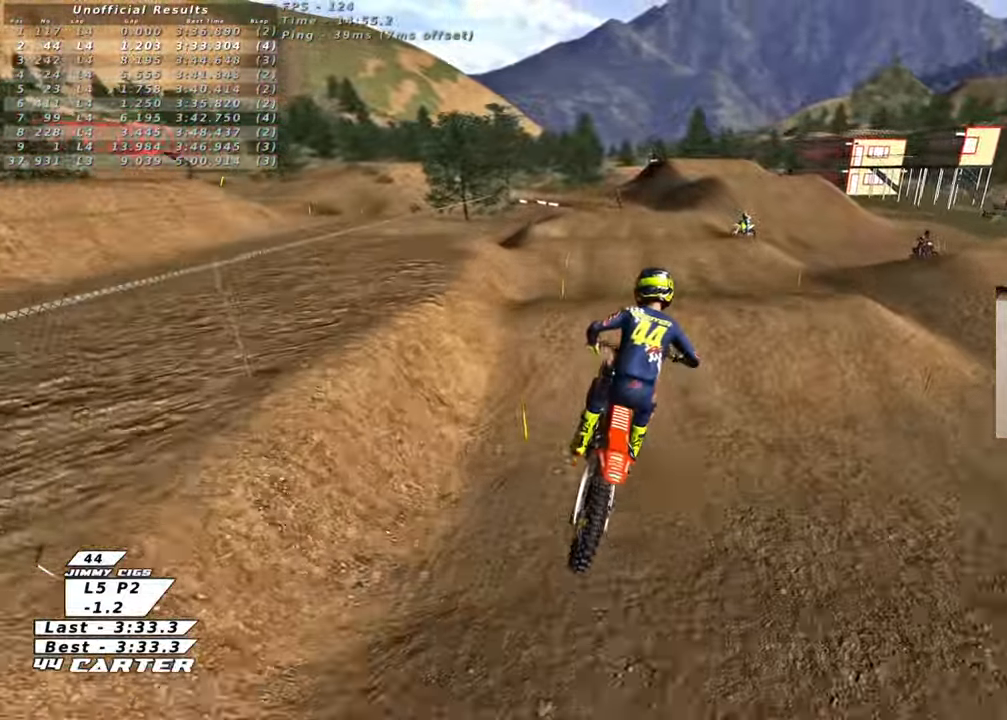
{"buttons": ["R2"], "left_stick": "up", "right_stick": "left", "events": [[83, "left_stick", "center"], [150, "left_stick", "right"], [200, "left_stick", "up"], [300, "R3", "down"], [300, "right_stick", "down-left"], [417, "right_stick", "left"], [467, "R3", "up"]]}
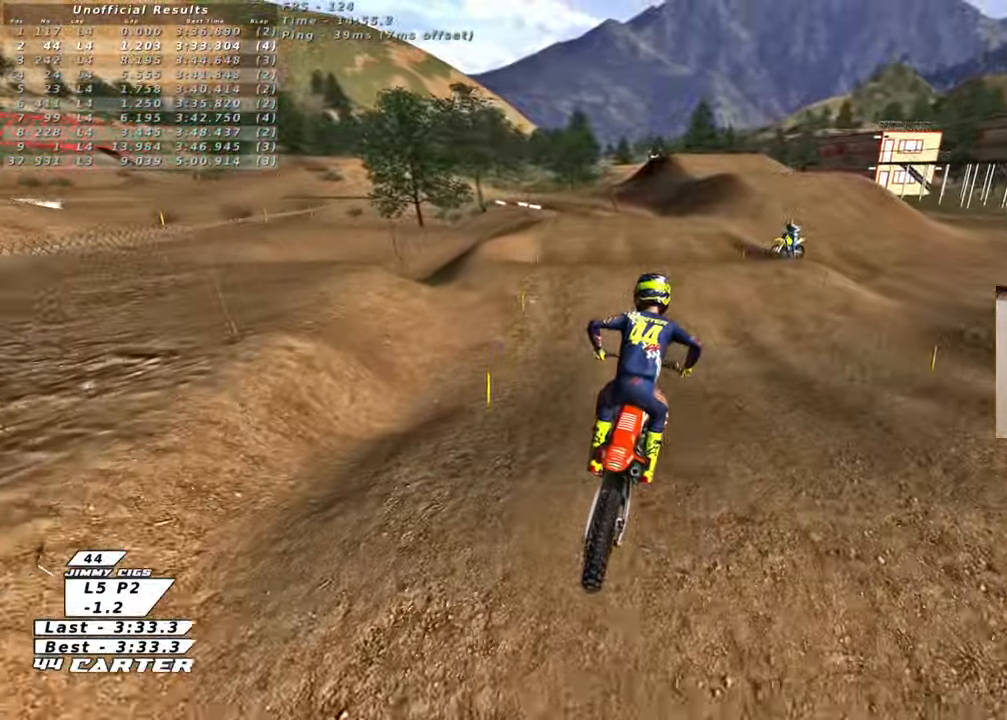
{"buttons": ["R2"], "left_stick": "up-left", "right_stick": "center", "events": [[17, "right_stick", "center"], [150, "left_stick", "center"], [183, "X", "down"], [300, "X", "up"], [333, "left_stick", "up-left"]]}
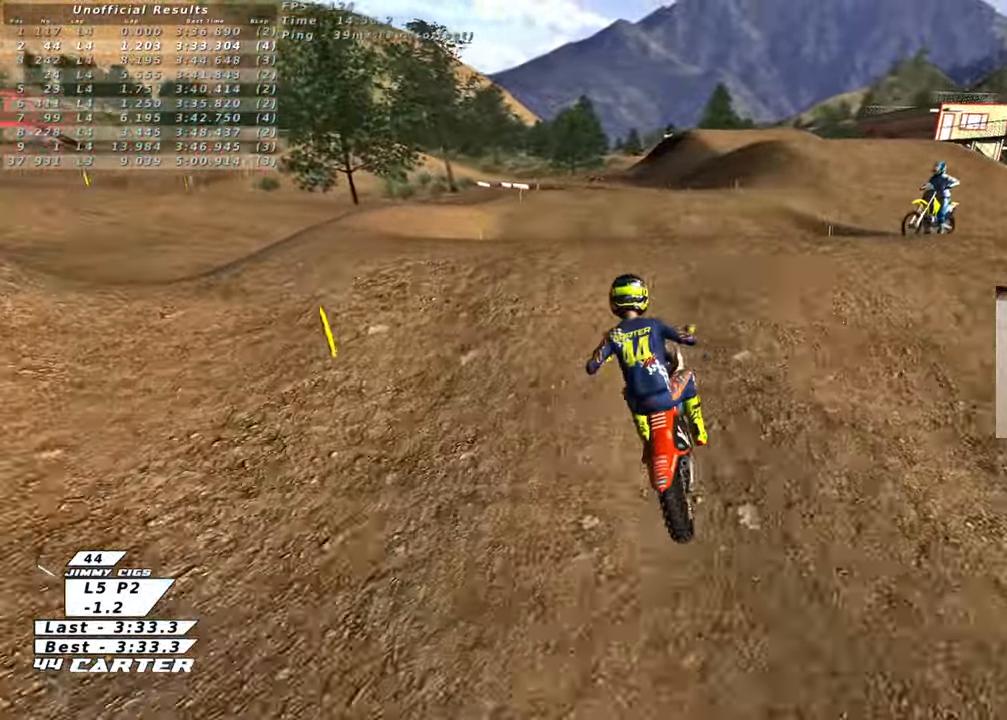
{"buttons": ["A", "R2"], "left_stick": "down-right", "right_stick": "center", "events": [[50, "A", "down"], [67, "left_stick", "center"], [150, "A", "up"], [167, "left_stick", "down"], [217, "R2", "up"], [300, "left_stick", "down-right"], [383, "R2", "down"], [500, "A", "down"]]}
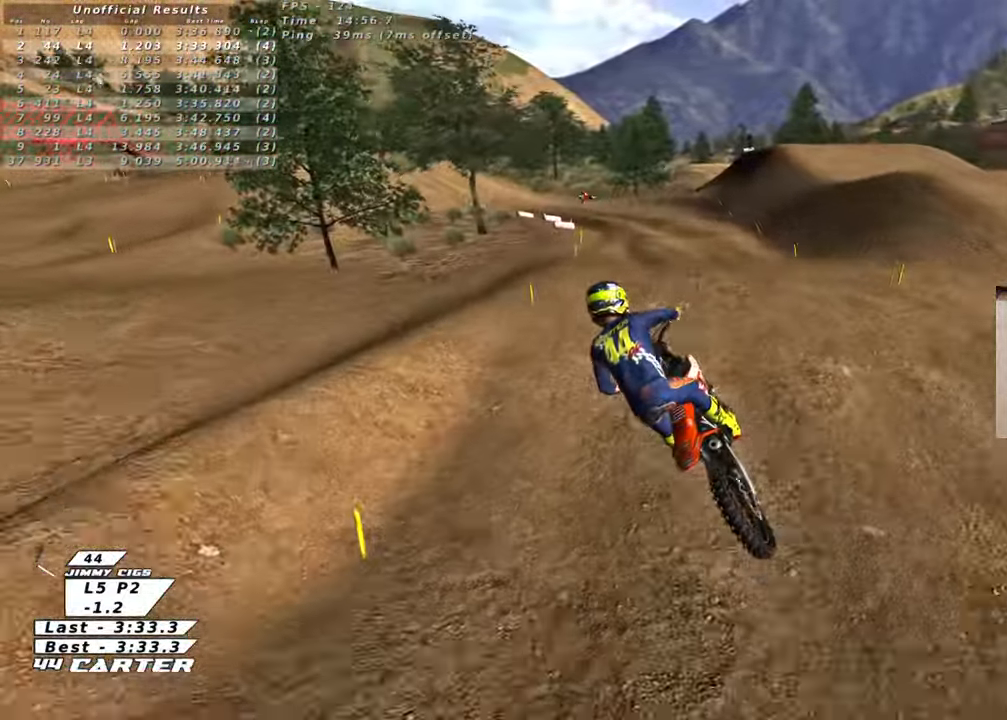
{"buttons": ["R2"], "left_stick": "center", "right_stick": "center", "events": [[117, "A", "up"], [167, "left_stick", "down-left"], [317, "left_stick", "up-left"], [383, "X", "down"], [467, "left_stick", "center"], [483, "X", "up"]]}
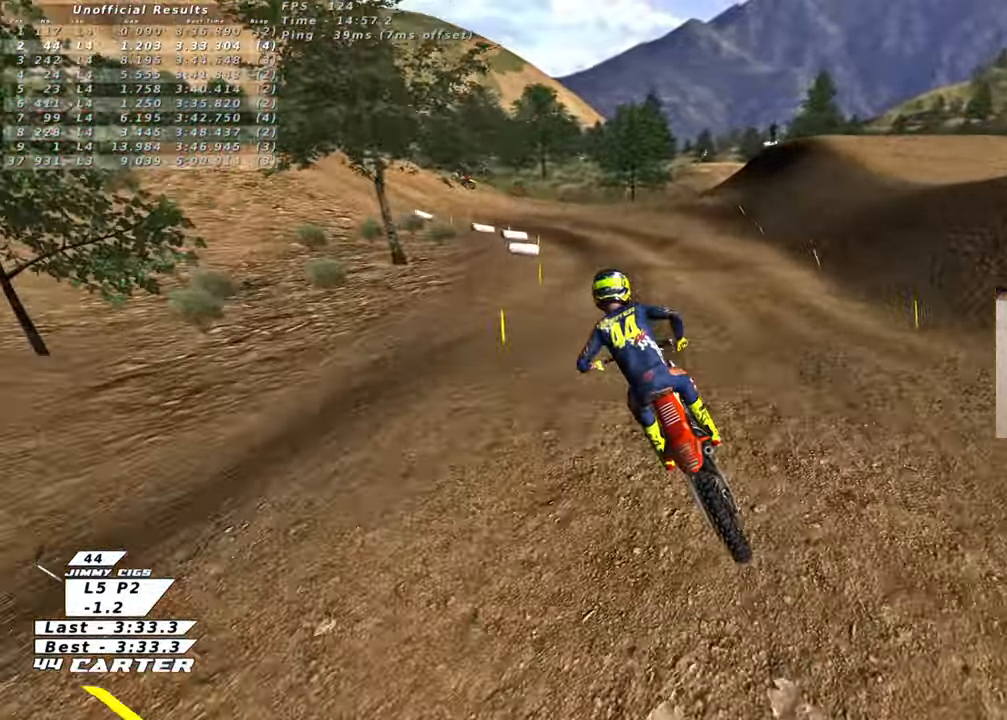
{"buttons": ["A", "R2"], "left_stick": "center", "right_stick": "center", "events": [[17, "left_stick", "down"], [50, "X", "down"], [117, "left_stick", "down-left"], [150, "X", "up"], [283, "left_stick", "center"], [450, "A", "down"]]}
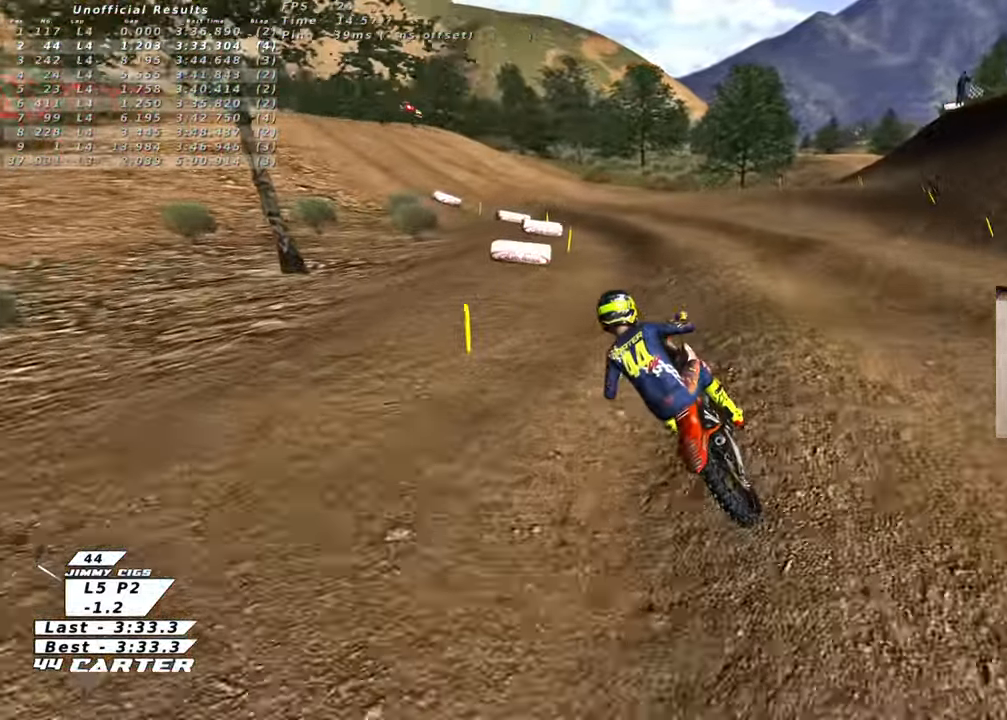
{"buttons": ["R2"], "left_stick": "up-left", "right_stick": "center", "events": [[67, "left_stick", "down-left"], [83, "A", "up"], [267, "left_stick", "center"], [333, "left_stick", "up-left"]]}
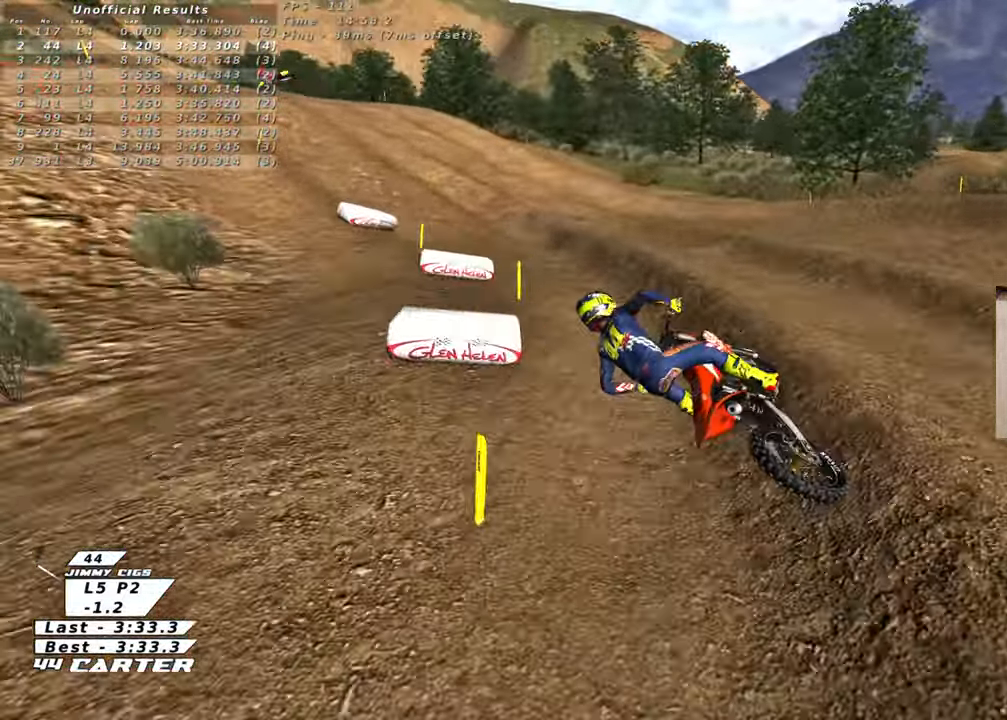
{"buttons": ["R2"], "left_stick": "up-left", "right_stick": "center", "events": [[33, "left_stick", "center"], [167, "left_stick", "right"], [283, "left_stick", "center"], [400, "left_stick", "left"], [500, "left_stick", "up-left"]]}
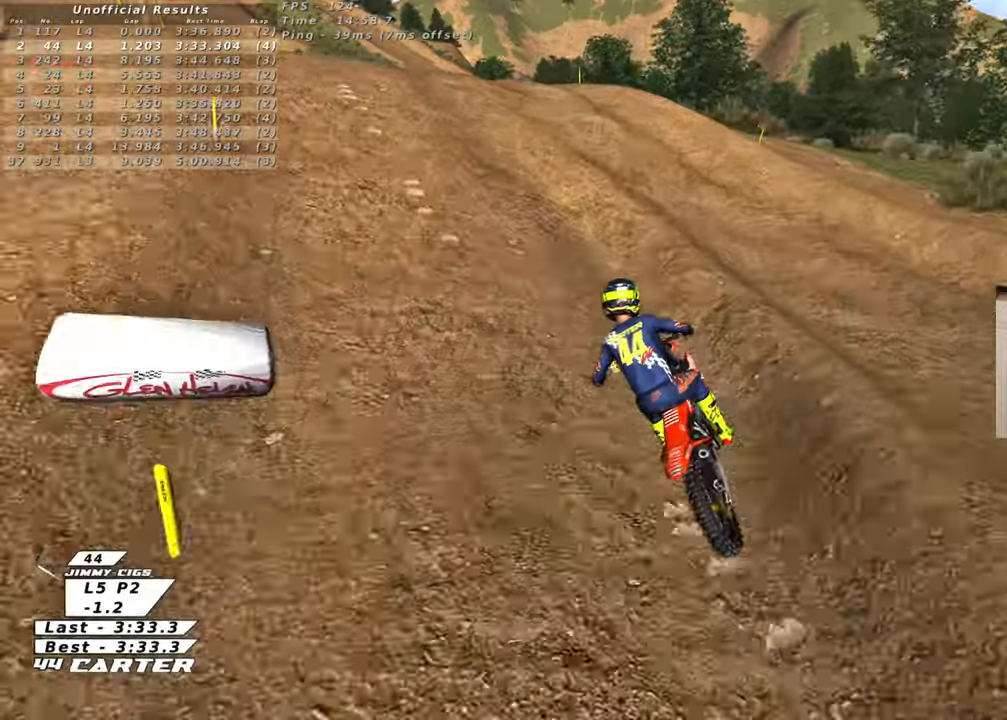
{"buttons": ["A", "R2"], "left_stick": "down-left", "right_stick": "center", "events": [[117, "left_stick", "up-right"], [250, "A", "down"], [267, "left_stick", "down-right"], [367, "A", "up"], [400, "left_stick", "down-left"], [433, "A", "down"]]}